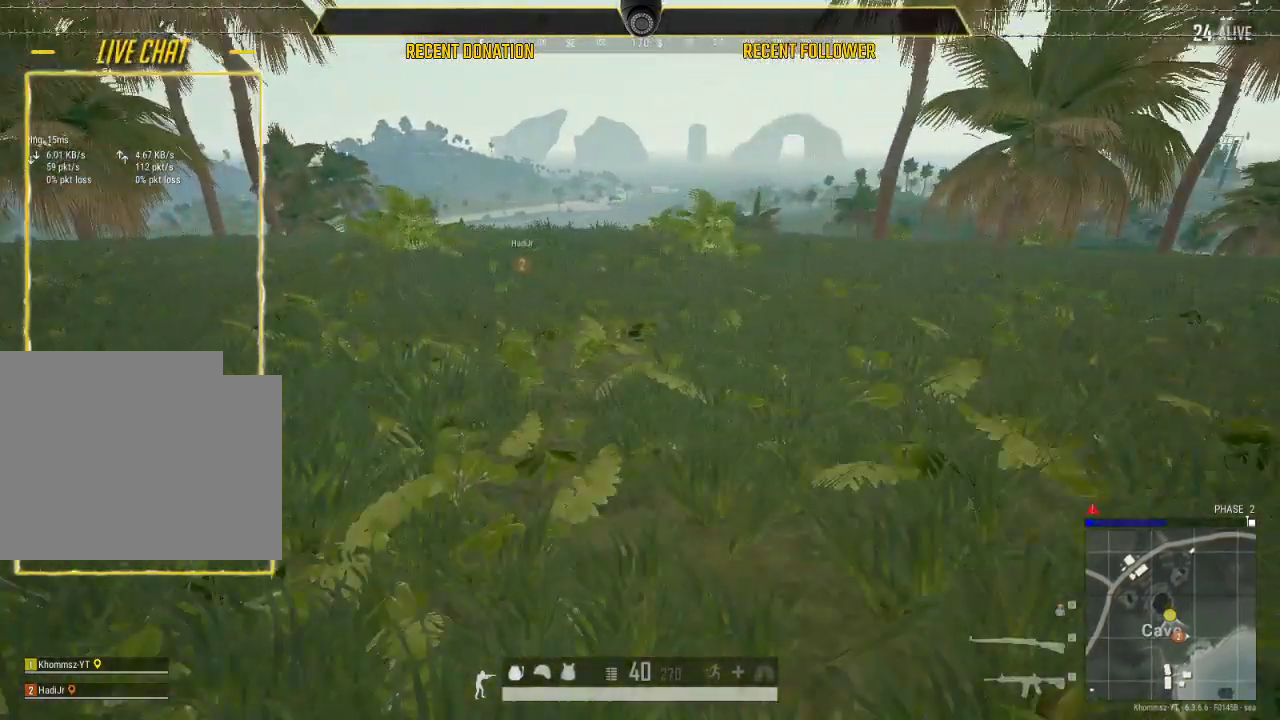
Gameplay with keyboard and mouse; each line is a JSON object with the keys and mouse buttons held at the frame after it. "events" lists presses ("down") and releases ("up") of "1", "2", "3", "4", "5", "a", "alt", "c", "caps_lock", "ctrl", "d", "e", "f", "g", "q", "r", "s", "shift", "space", "t", "tab", "v", "w", "x", "z", "mouse_left", "mouse_wheel" and "mouse_right" between this image and that frame as [ms after this image, input, new state], when the widget could be followed in between. "mouse_left", "mouse_wheel", "mouse_right" = the "left", "wheel", "right" buttons of the "mouse" list. No other keys are recorded. "wheel" means that the mouse wheel is clicked or scrolled. Not read: mouse_move.
{"keys": ["s"], "mouse": [], "events": [[233, "s", "down"], [283, "a", "up"], [283, "shift", "up"]]}
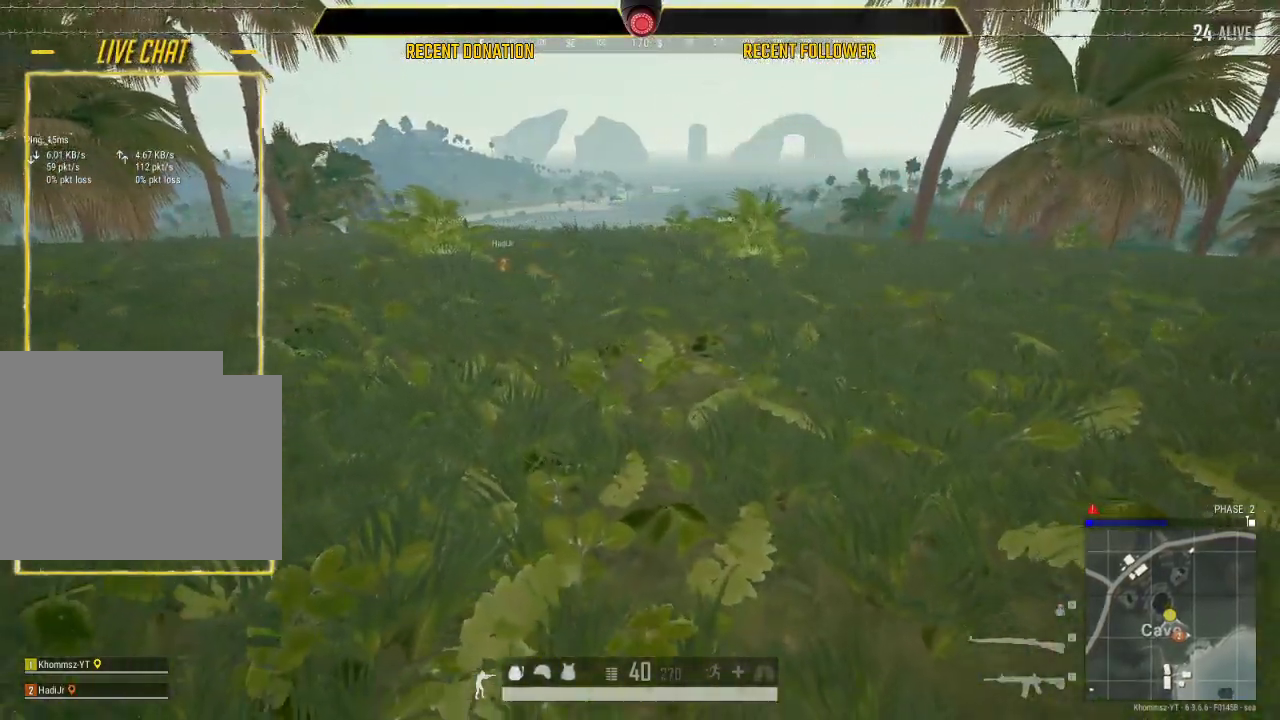
{"keys": ["a", "w"], "mouse": [], "events": [[50, "d", "down"], [100, "s", "up"], [200, "w", "down"], [350, "d", "up"], [400, "a", "down"]]}
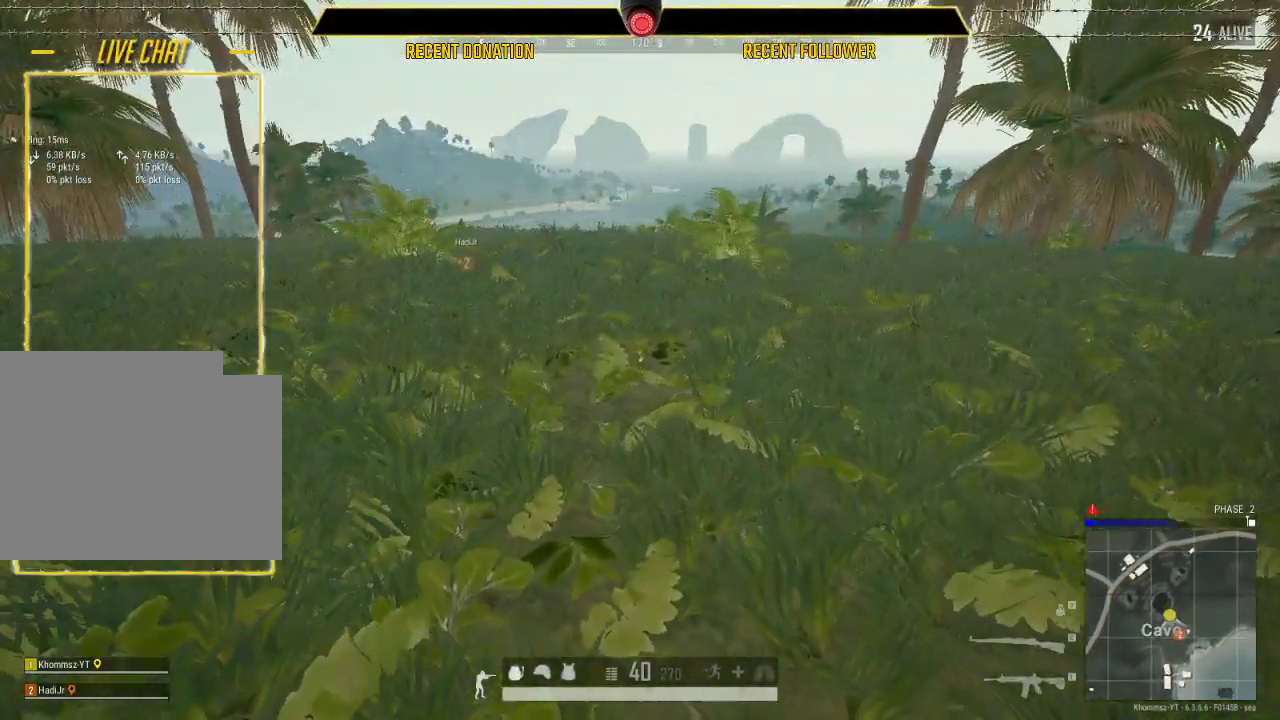
{"keys": ["d"], "mouse": [], "events": [[17, "w", "up"], [117, "s", "down"], [217, "a", "up"], [350, "d", "down"], [383, "s", "up"]]}
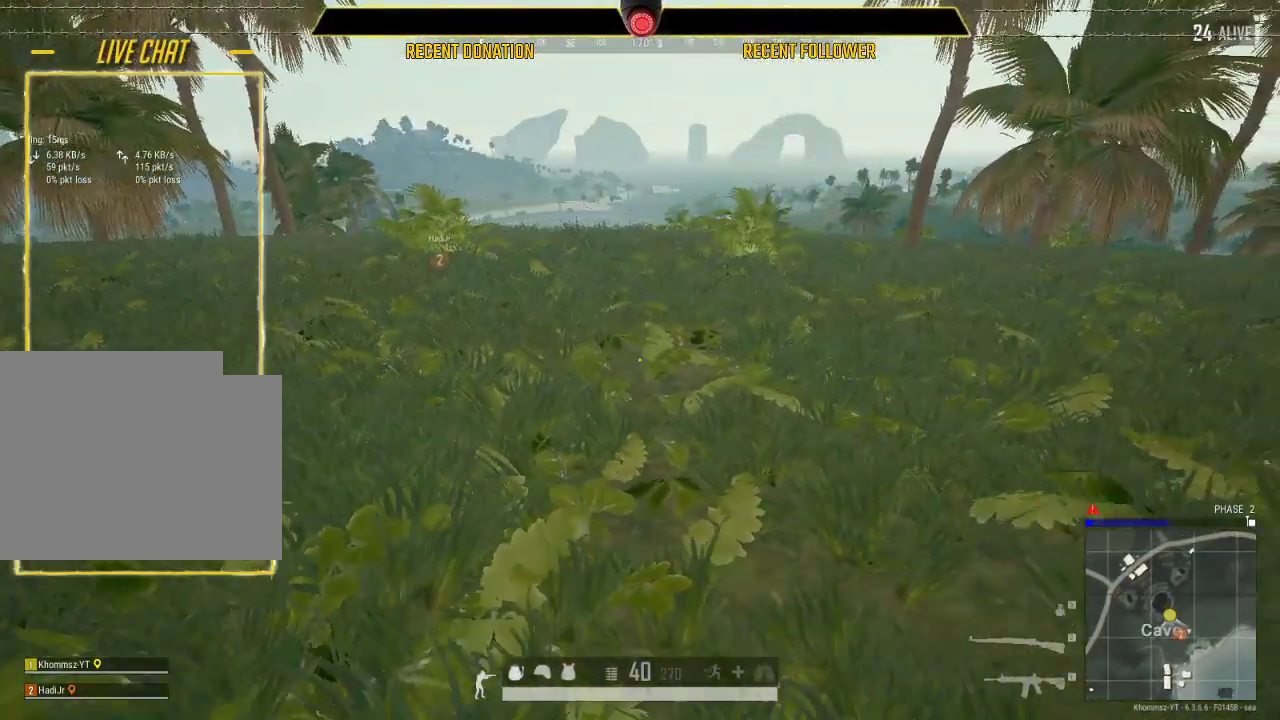
{"keys": ["s"], "mouse": [], "events": [[33, "w", "down"], [83, "d", "up"], [167, "a", "down"], [267, "w", "up"], [417, "s", "down"], [467, "a", "up"]]}
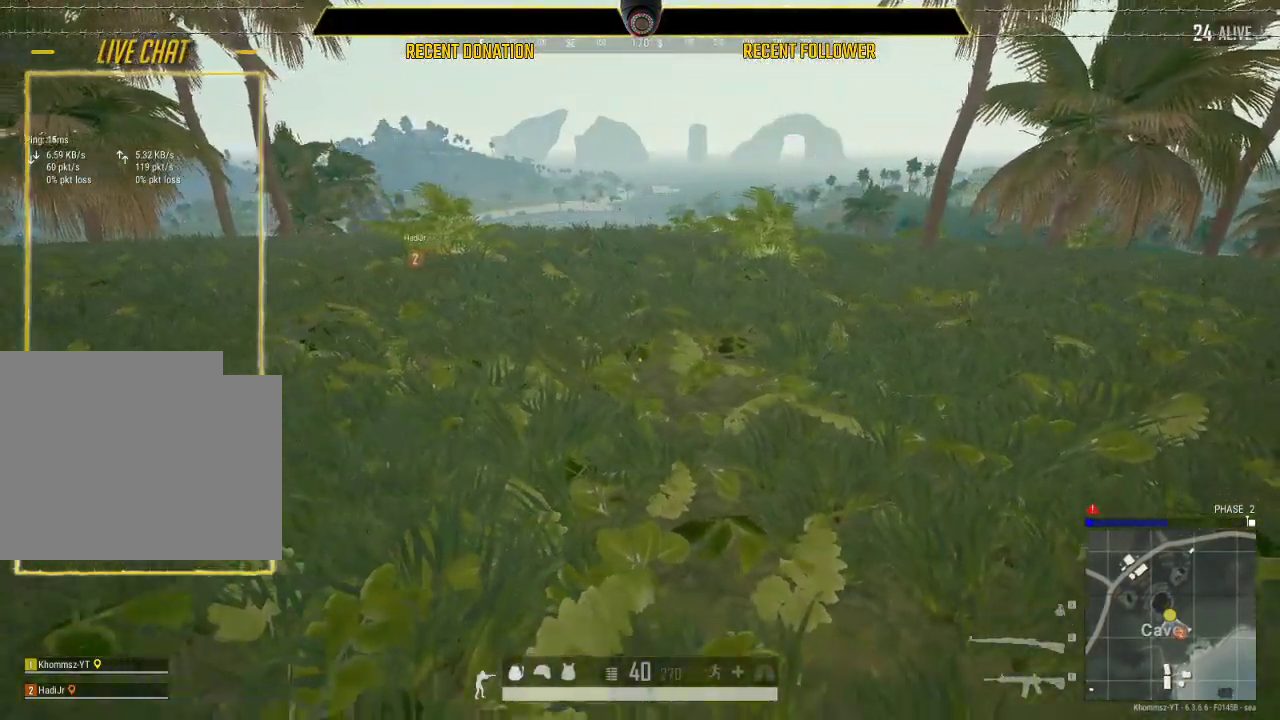
{"keys": ["a", "w"], "mouse": [], "events": [[100, "d", "down"], [150, "s", "up"], [333, "w", "down"], [383, "d", "up"], [467, "a", "down"]]}
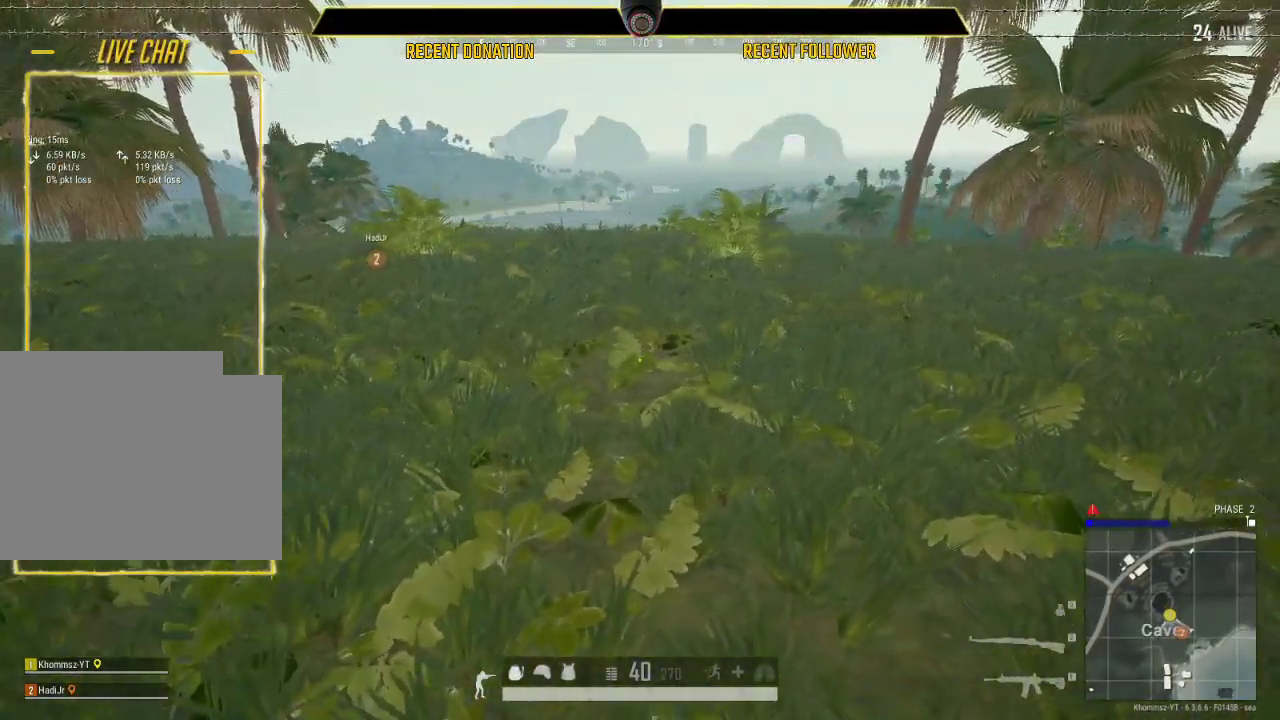
{"keys": ["shift", "w"], "mouse": [], "events": [[217, "a", "up"], [300, "shift", "down"]]}
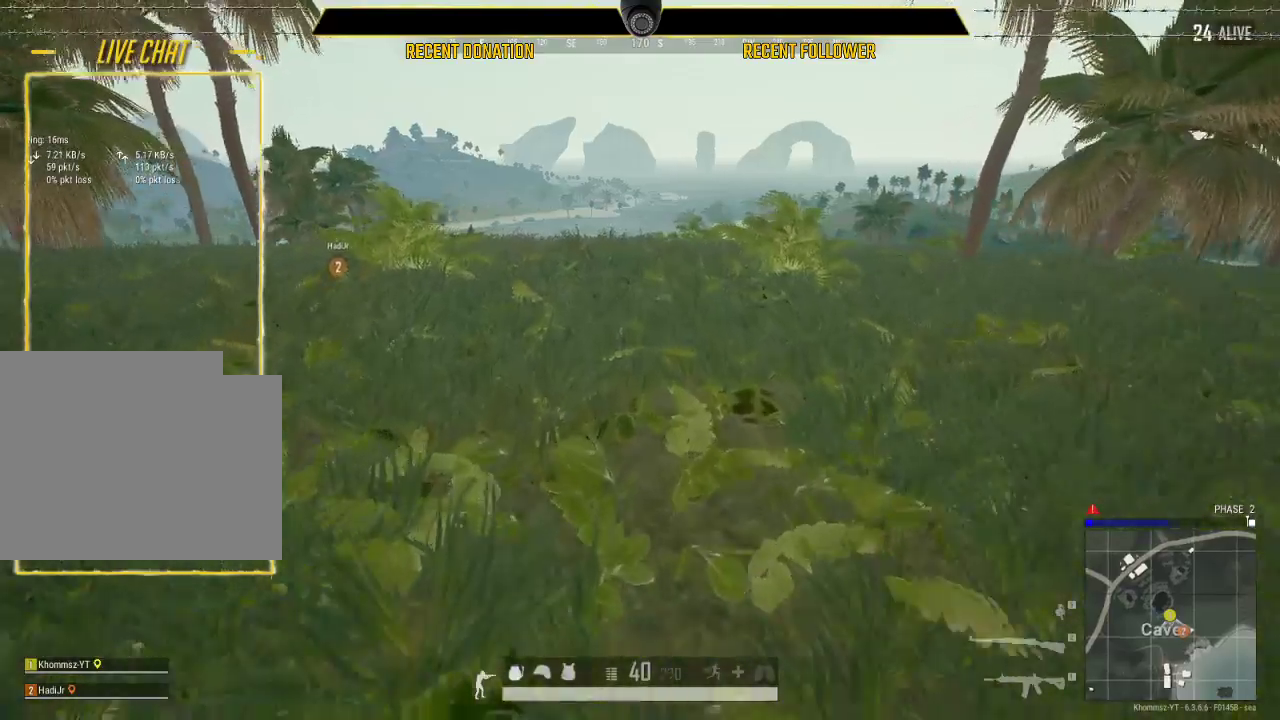
{"keys": ["shift", "w"], "mouse": [], "events": []}
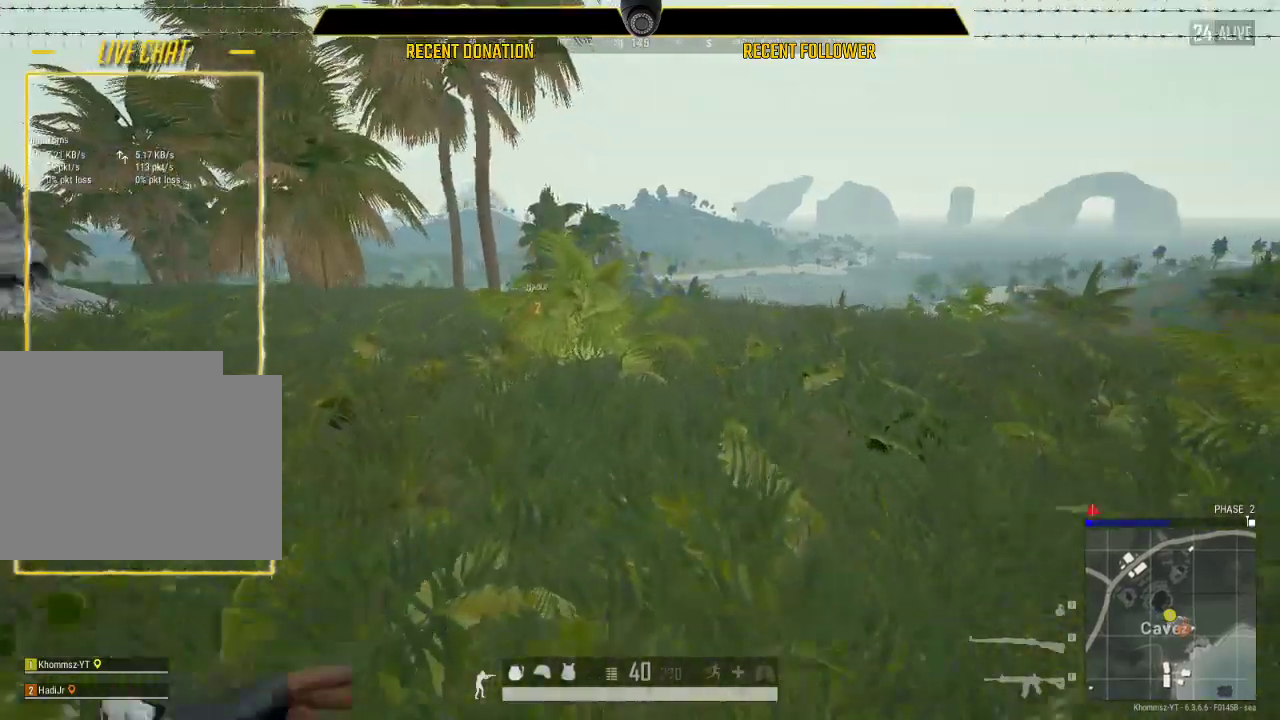
{"keys": ["shift", "w"], "mouse": [], "events": []}
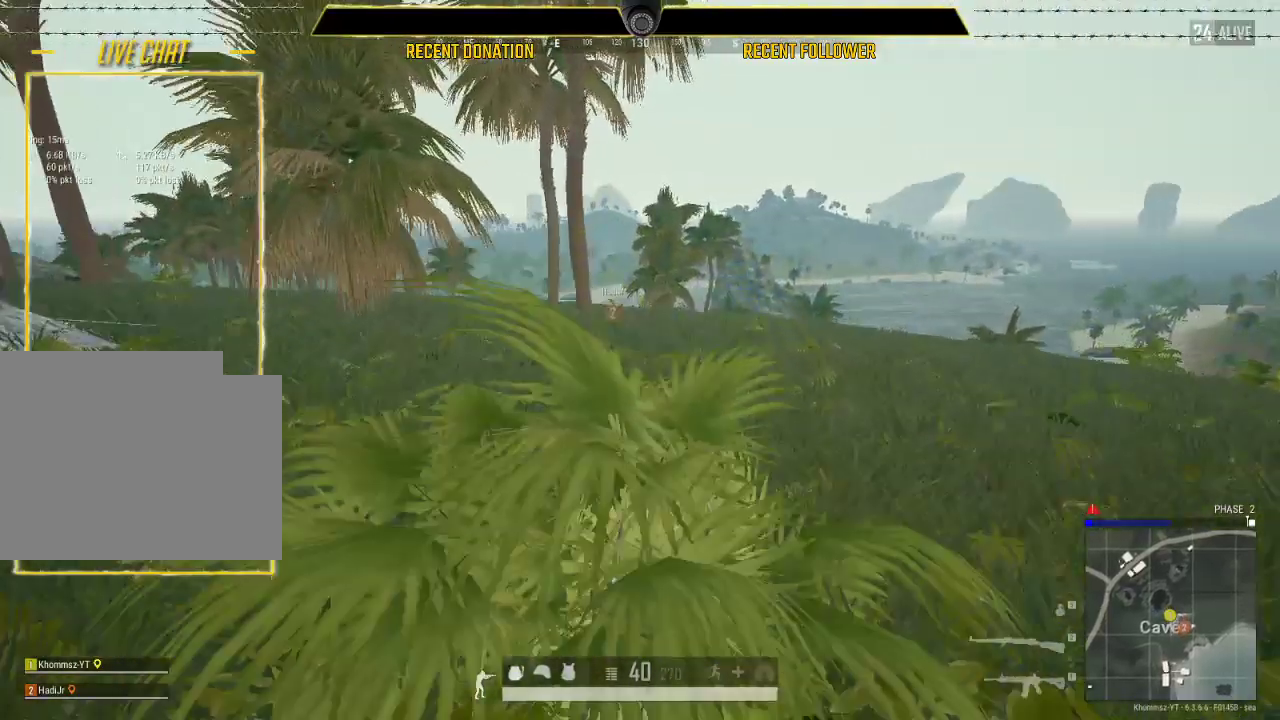
{"keys": ["shift", "w"], "mouse": [], "events": []}
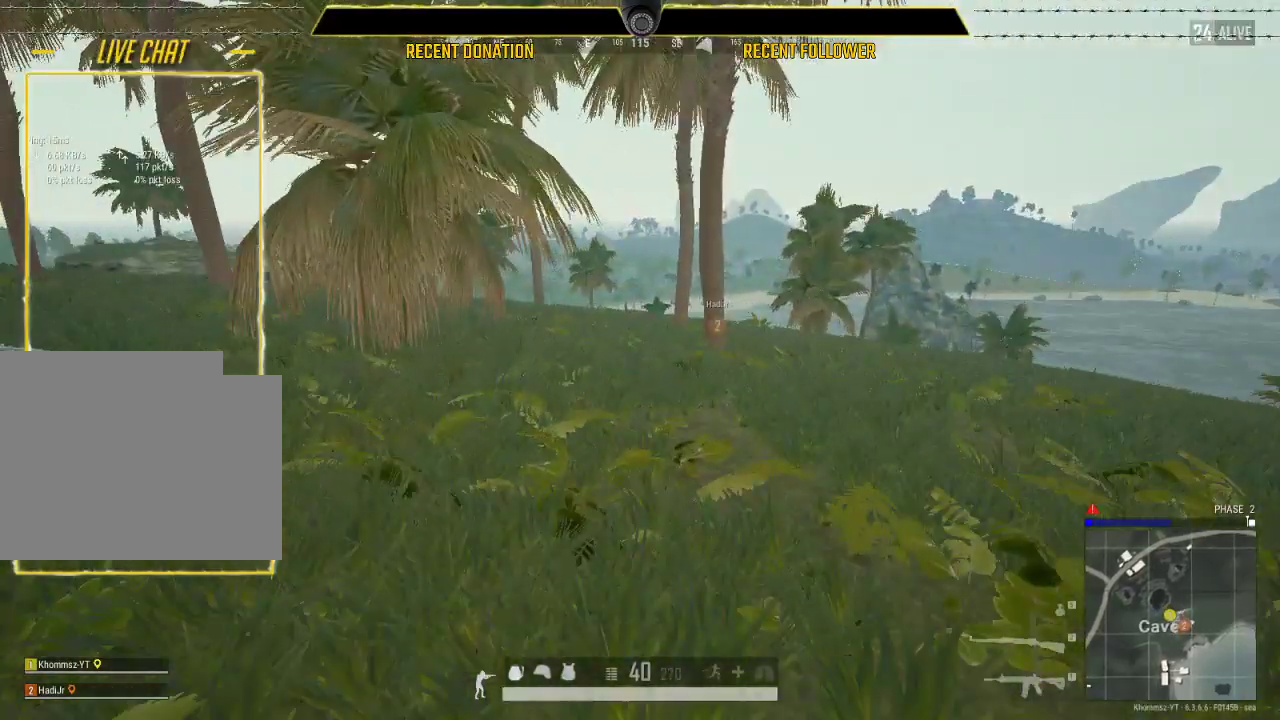
{"keys": ["shift", "w"], "mouse": [], "events": []}
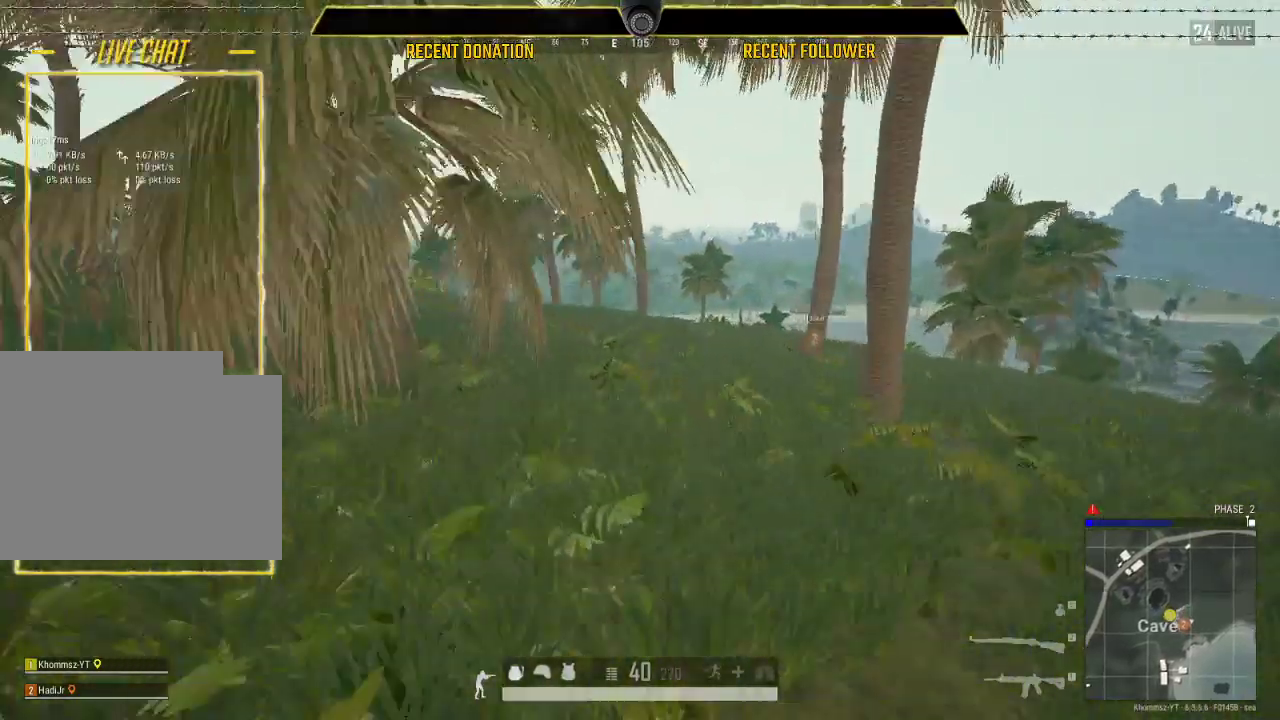
{"keys": ["shift", "w"], "mouse": [], "events": []}
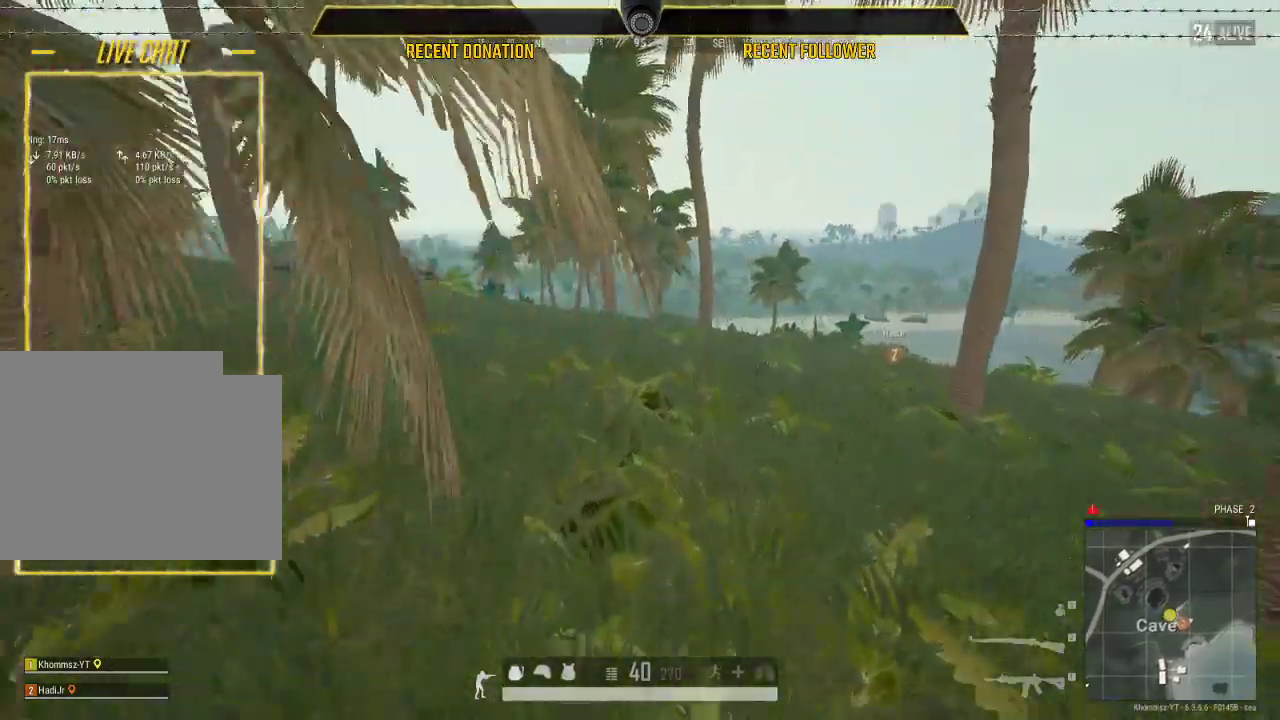
{"keys": ["shift", "w"], "mouse": [], "events": []}
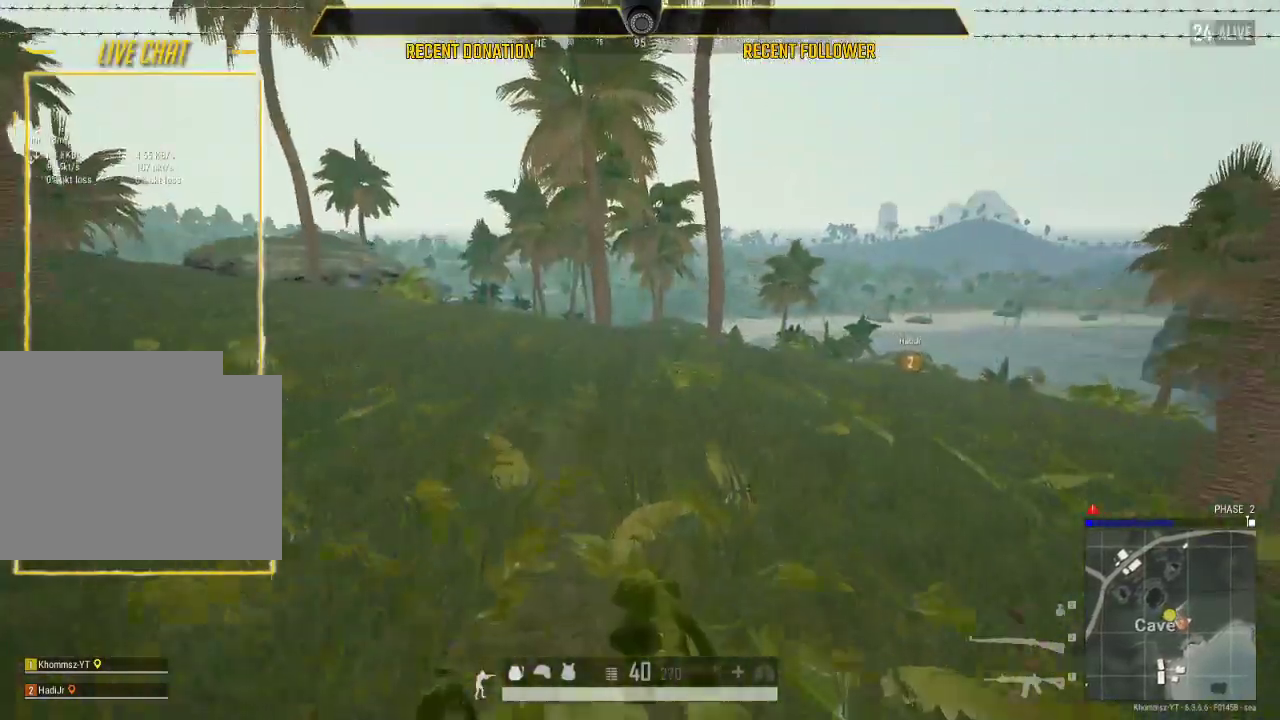
{"keys": ["shift", "w"], "mouse": [], "events": []}
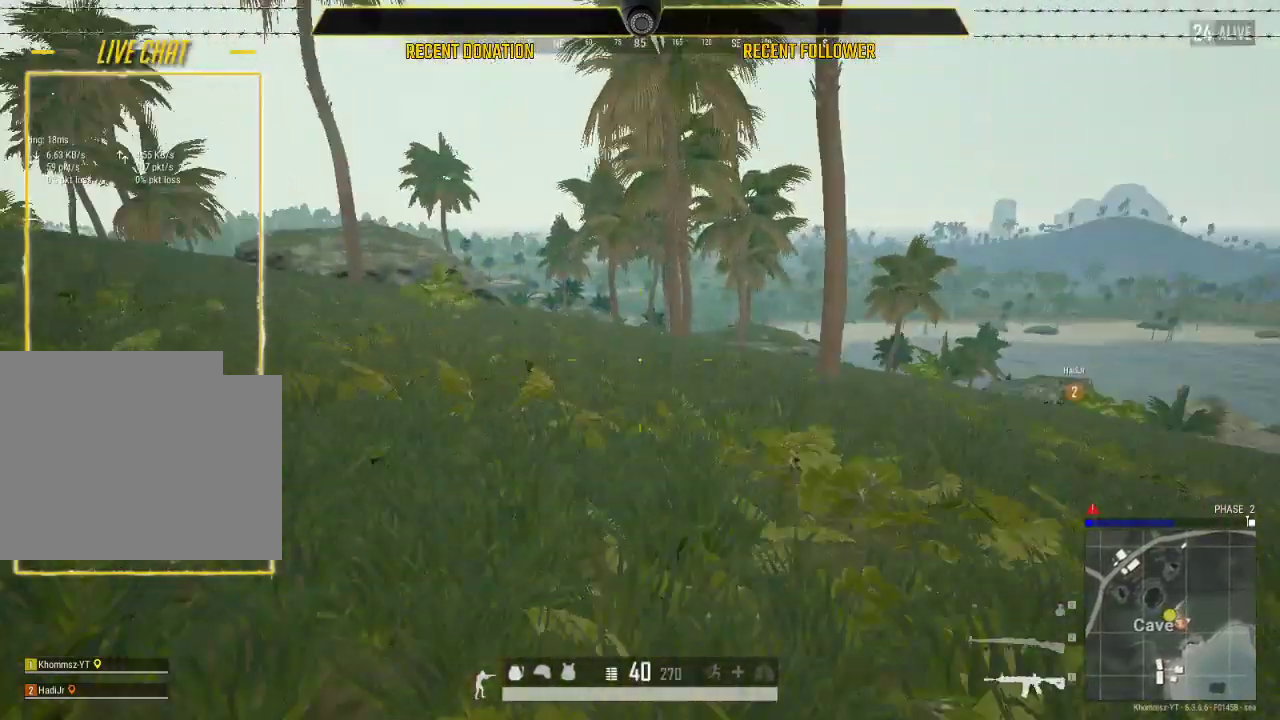
{"keys": ["shift", "w"], "mouse": [], "events": [[50, "1", "down"], [200, "1", "up"]]}
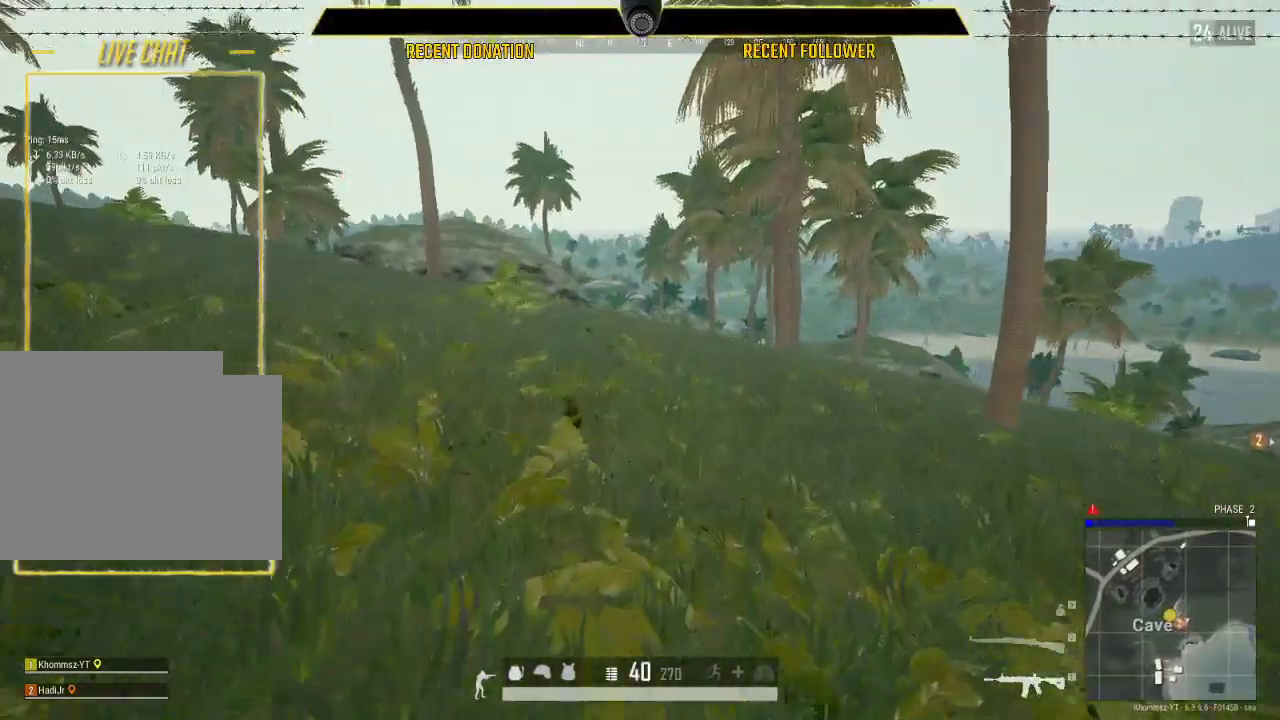
{"keys": ["a", "shift", "w"], "mouse": [], "events": [[350, "a", "down"]]}
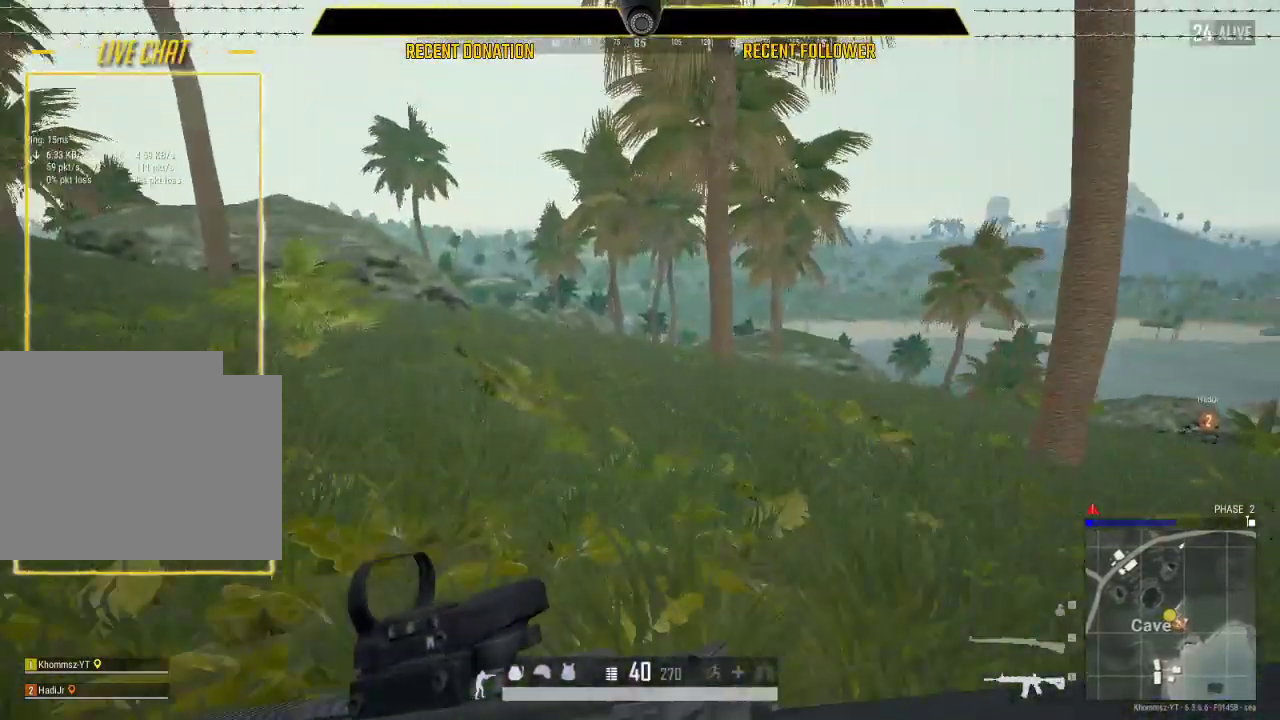
{"keys": ["shift", "w"], "mouse": [], "events": [[50, "a", "up"]]}
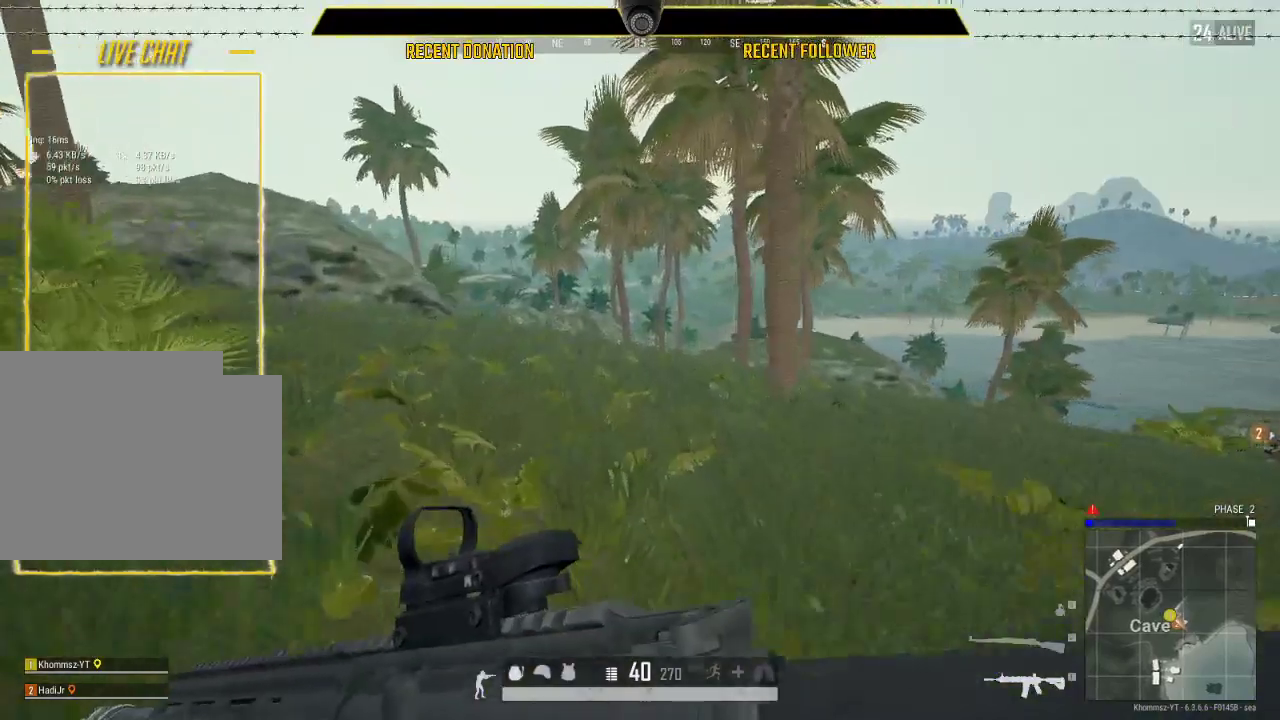
{"keys": ["shift", "w"], "mouse": [], "events": [[50, "a", "down"], [183, "a", "up"]]}
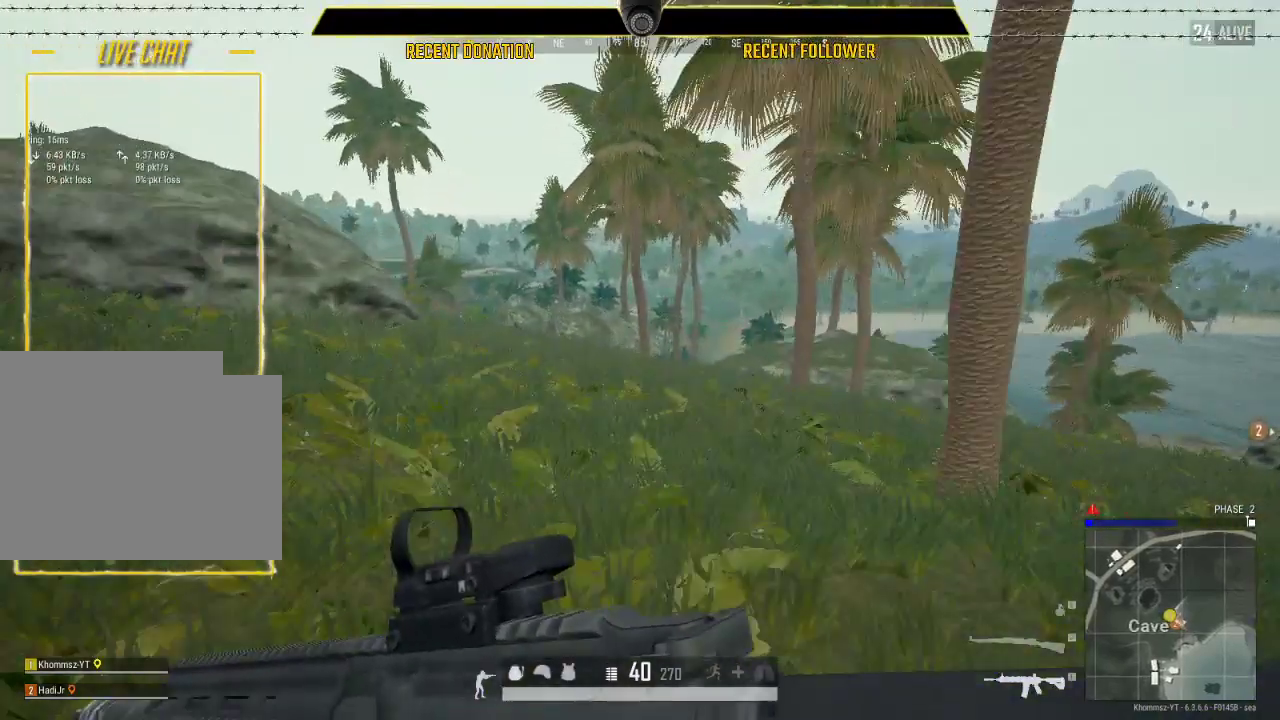
{"keys": ["shift", "w"], "mouse": [], "events": []}
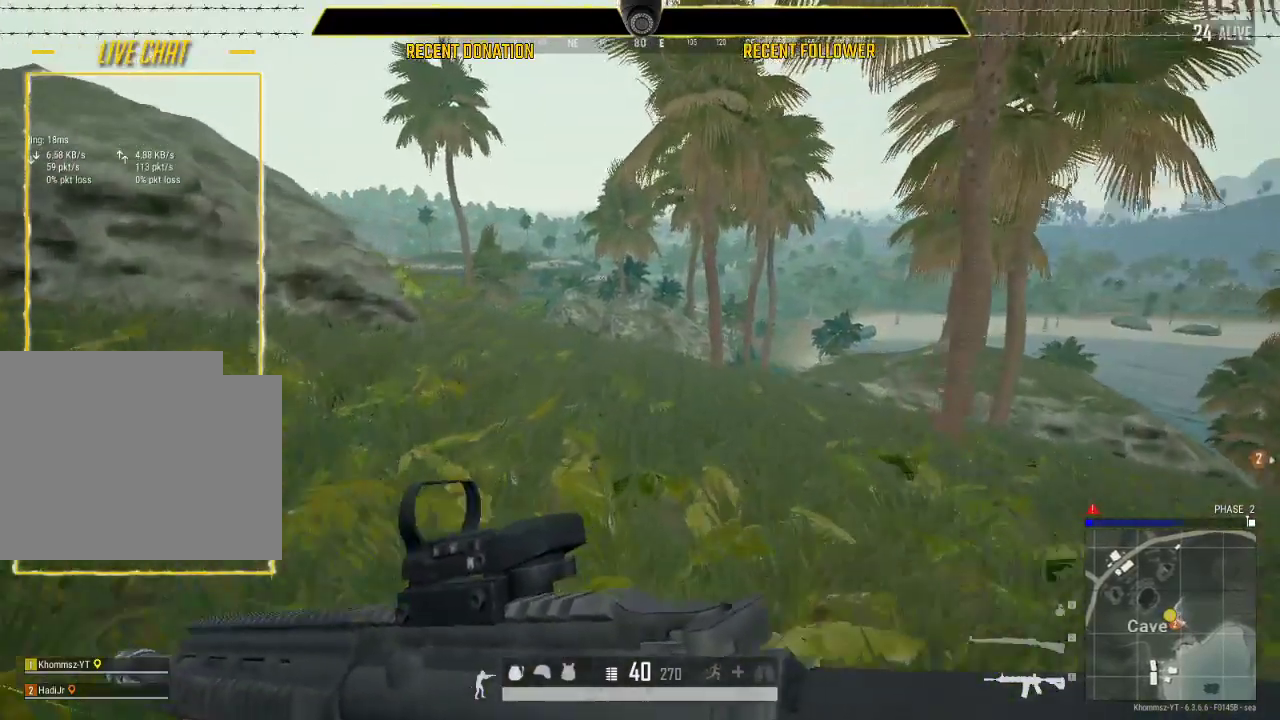
{"keys": ["shift", "w"], "mouse": [], "events": []}
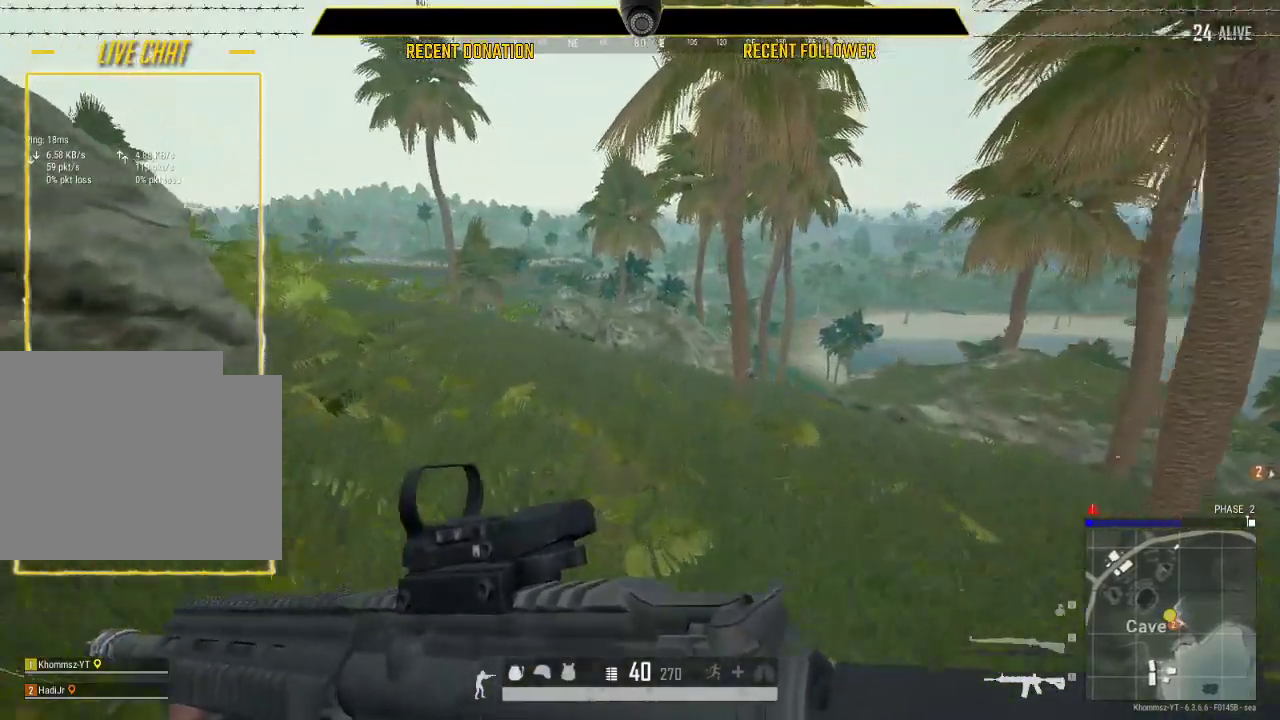
{"keys": ["shift", "w"], "mouse": [], "events": []}
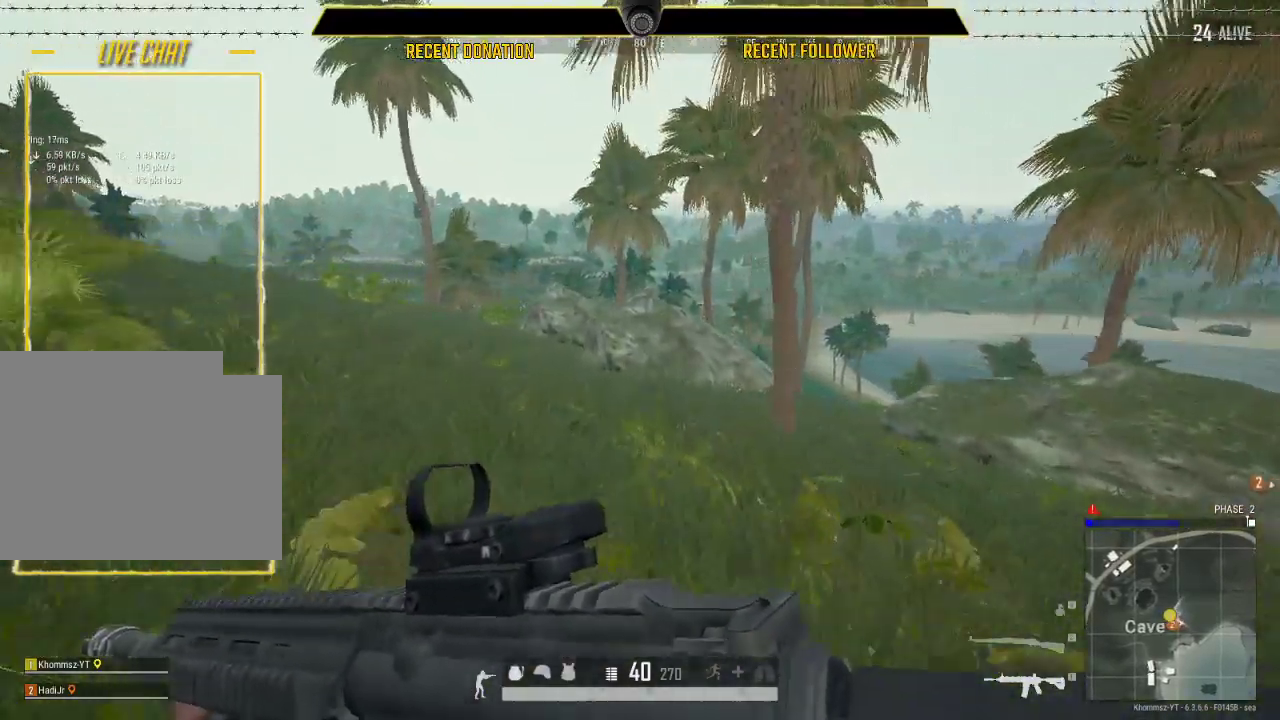
{"keys": ["d", "shift", "w"], "mouse": [], "events": [[400, "d", "down"]]}
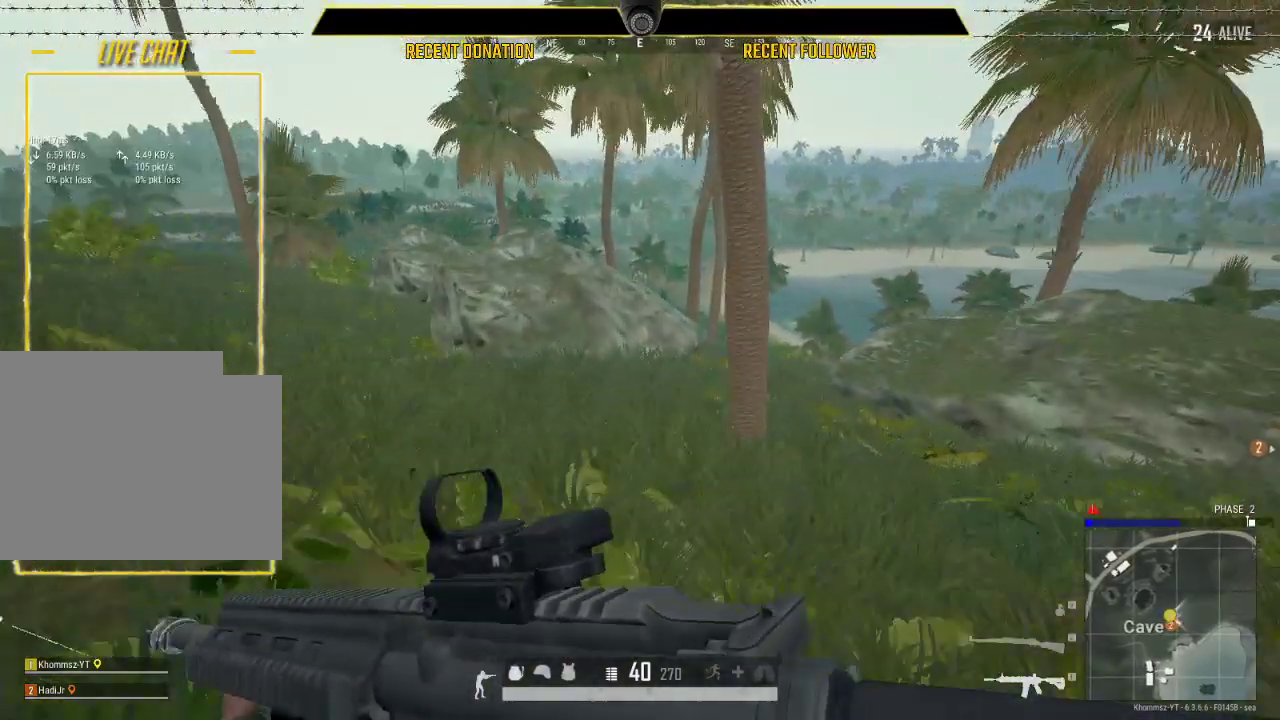
{"keys": ["d", "shift", "w"], "mouse": [], "events": []}
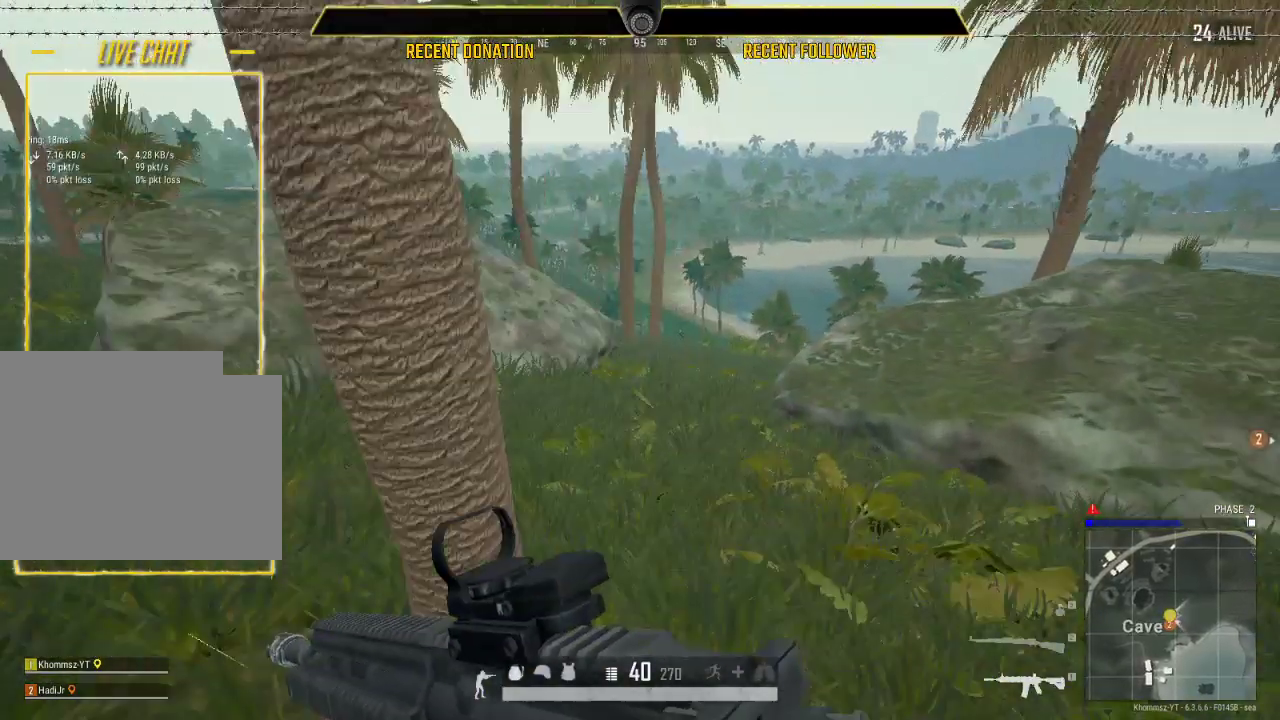
{"keys": ["w"], "mouse": ["right"], "events": [[83, "d", "up"], [300, "c", "down"], [383, "c", "up"], [500, "mouse_right", "down"], [500, "shift", "up"]]}
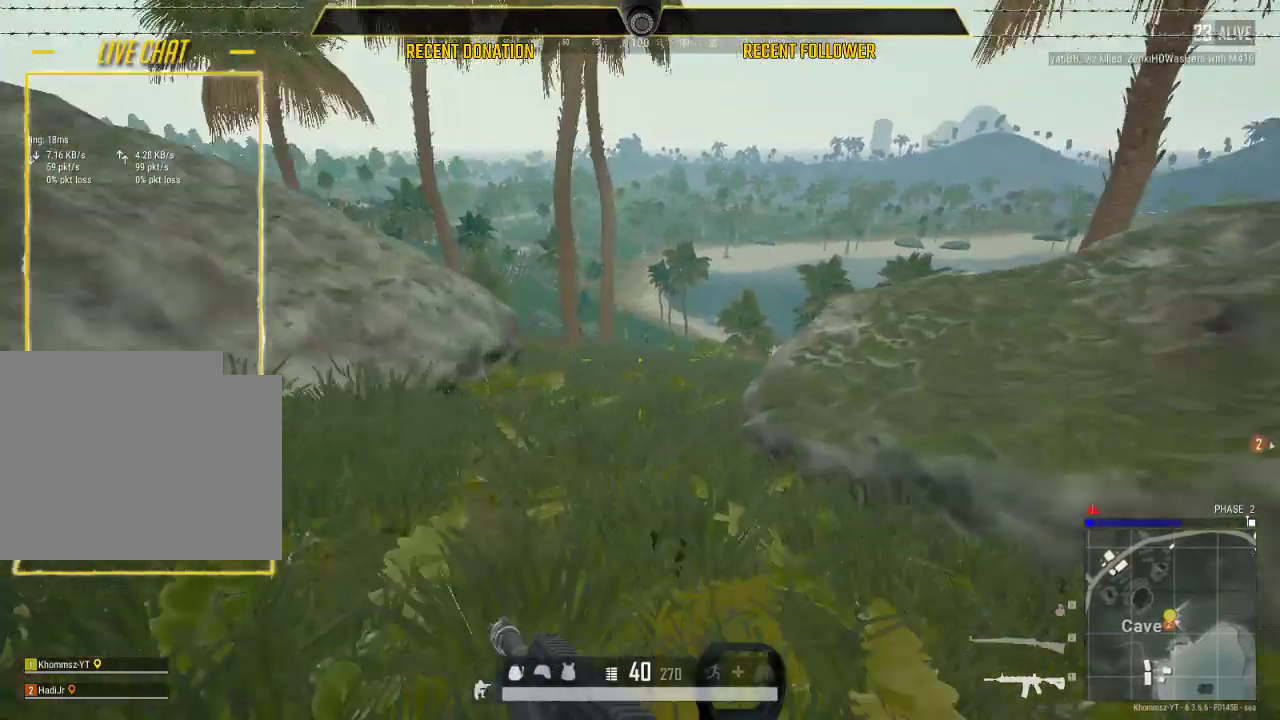
{"keys": ["e"], "mouse": [], "events": [[67, "mouse_right", "up"], [117, "w", "up"], [200, "e", "down"]]}
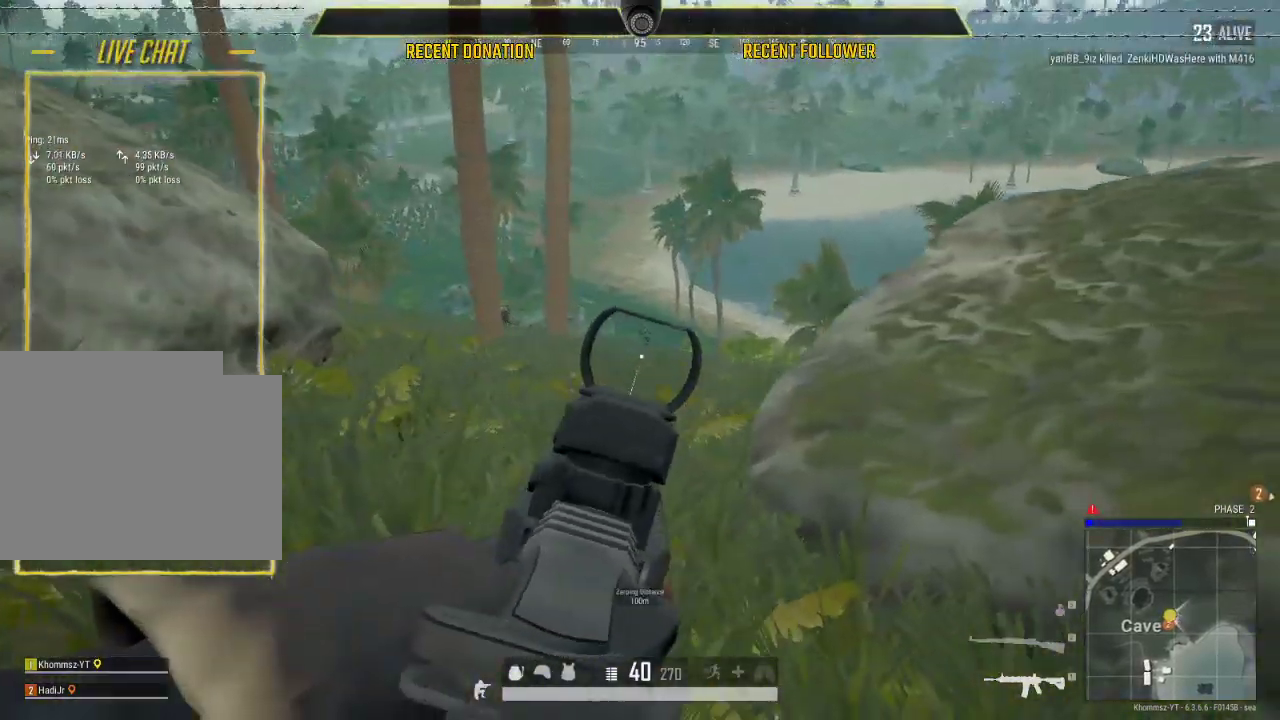
{"keys": ["e"], "mouse": [], "events": []}
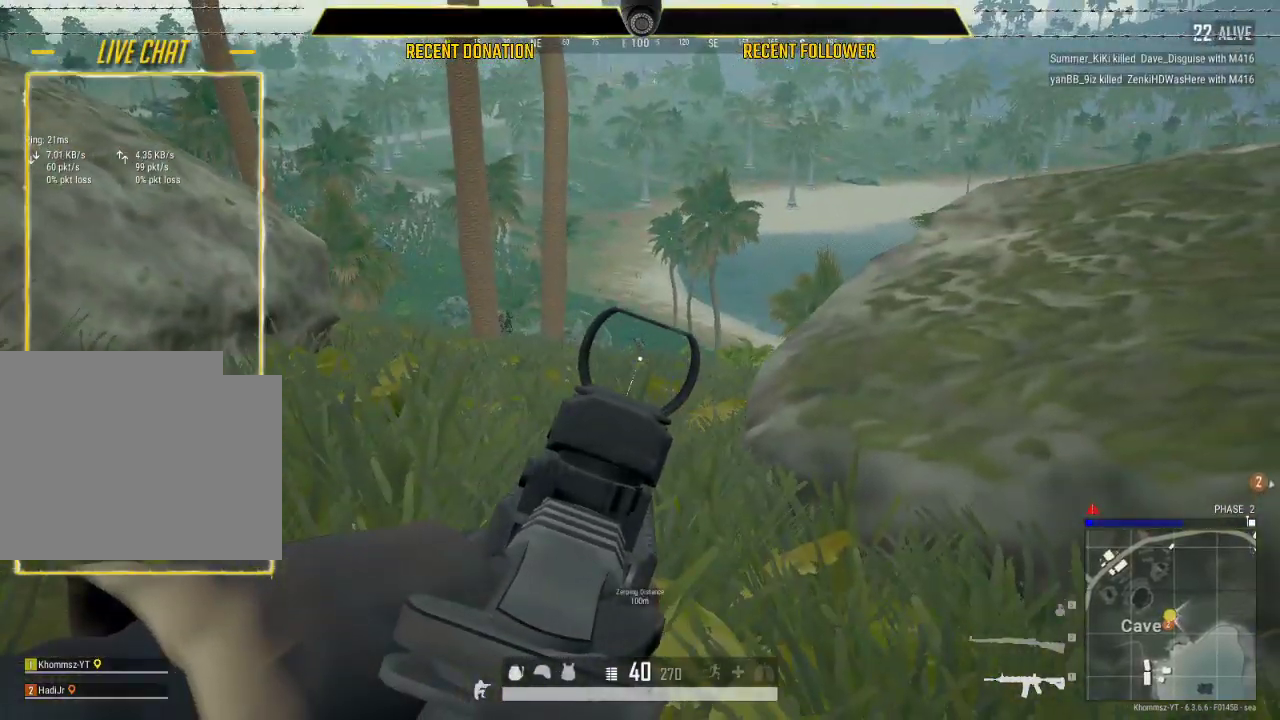
{"keys": ["e"], "mouse": ["left"], "events": [[100, "mouse_left", "down"]]}
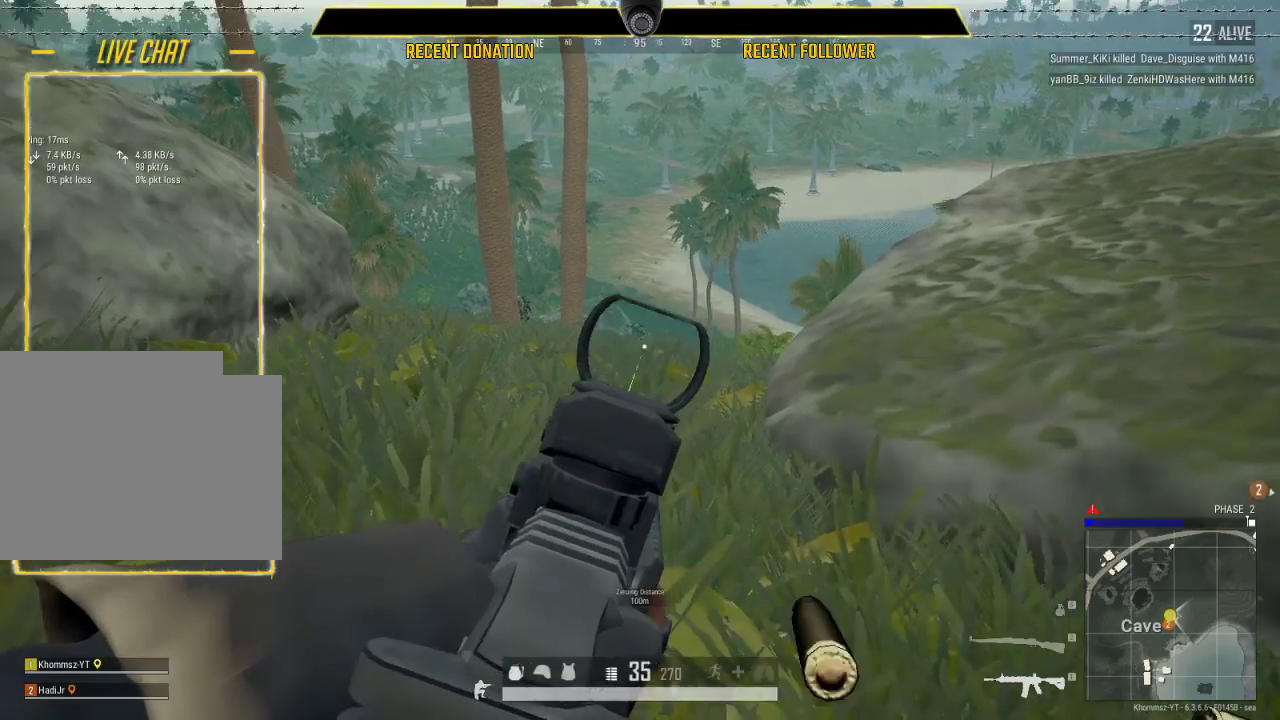
{"keys": ["e"], "mouse": ["left"], "events": []}
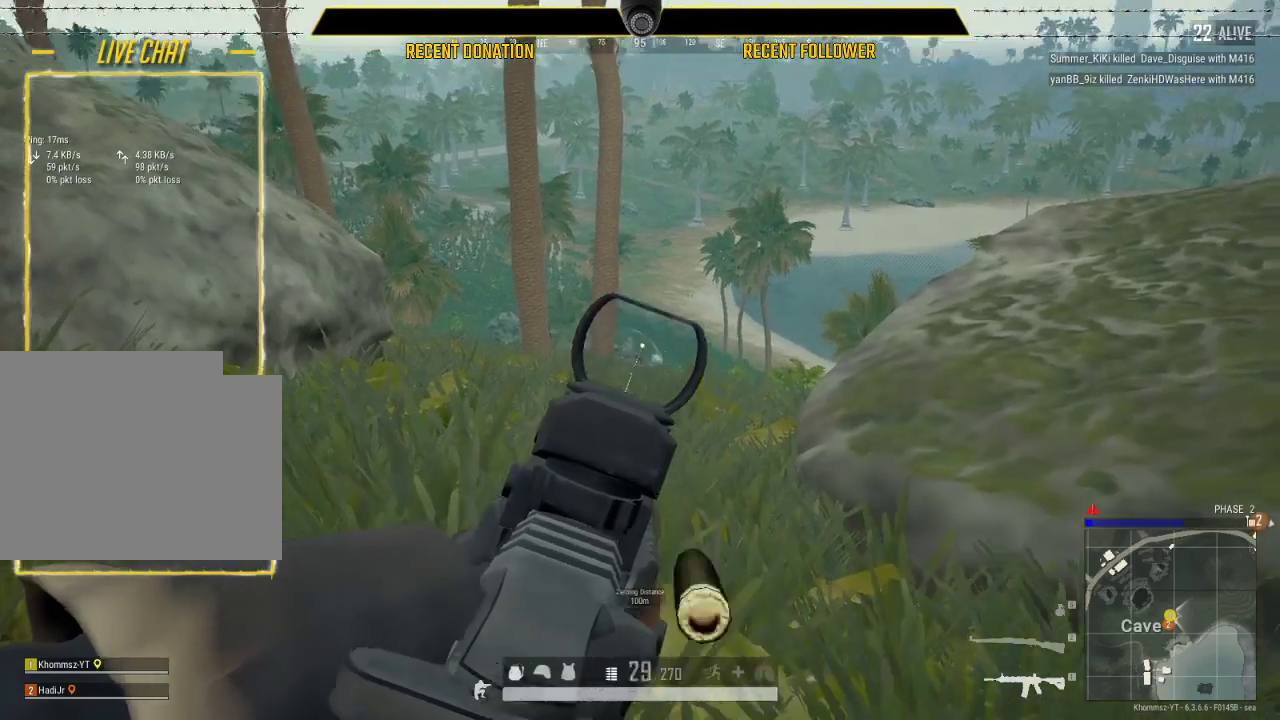
{"keys": ["e"], "mouse": ["left"], "events": []}
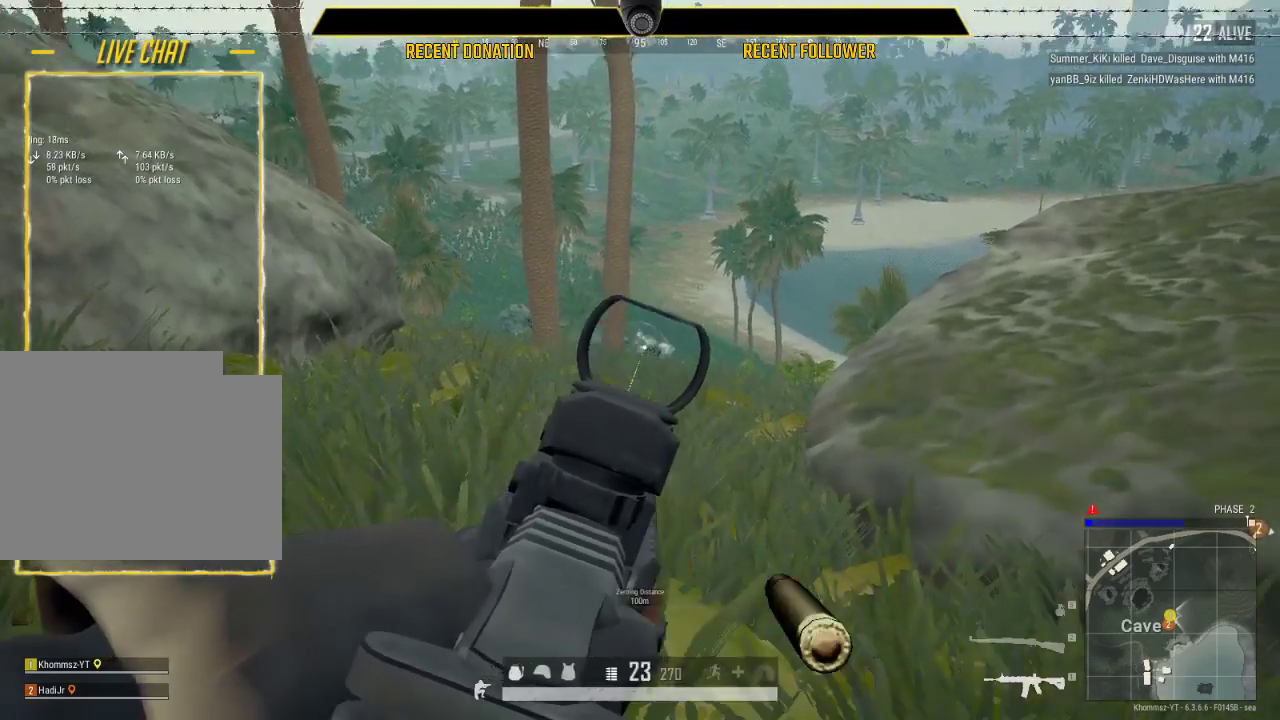
{"keys": ["e"], "mouse": ["left"], "events": []}